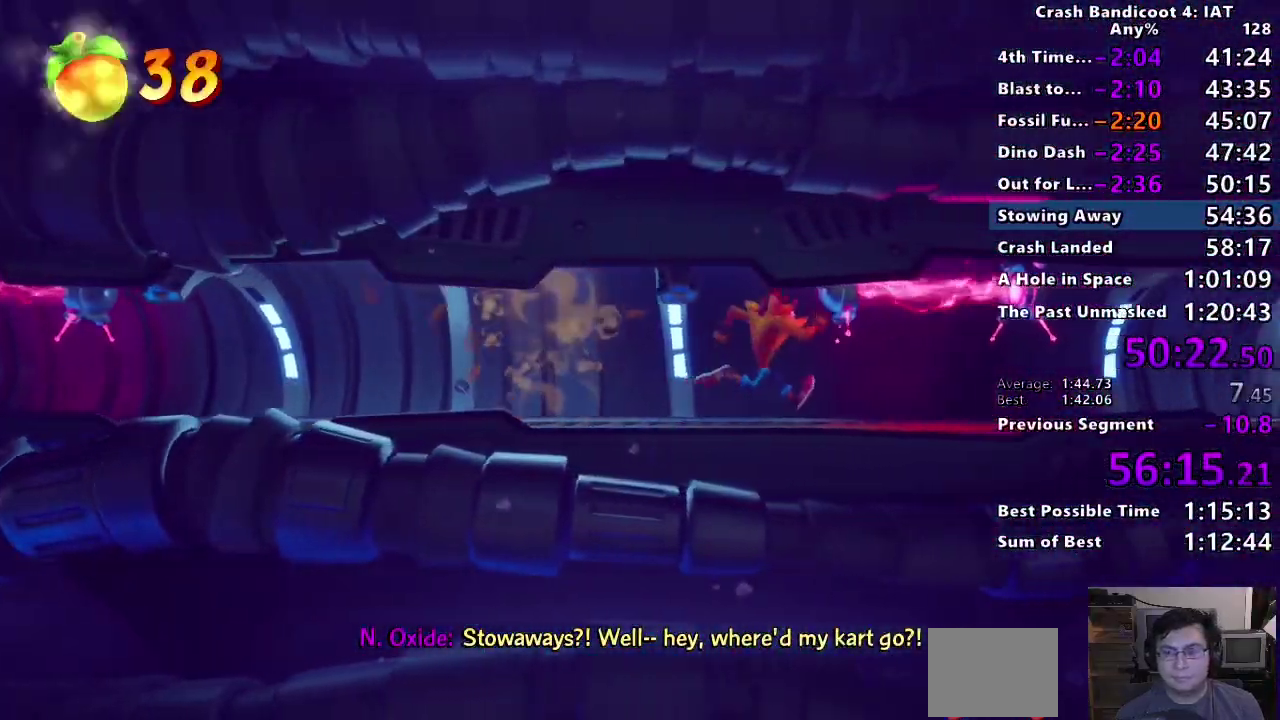
Gameplay with a controller (PlayStation layout); each line is a JSON object with the inputs held at the frame after it. "events" lists button and stick changes between this image and that frame as [ms after this image, input, new state], when the widget could be followed in between. Not read: R2 TOUCHPAD.
{"buttons": ["SQUARE"], "left_stick": "right", "right_stick": "center"}
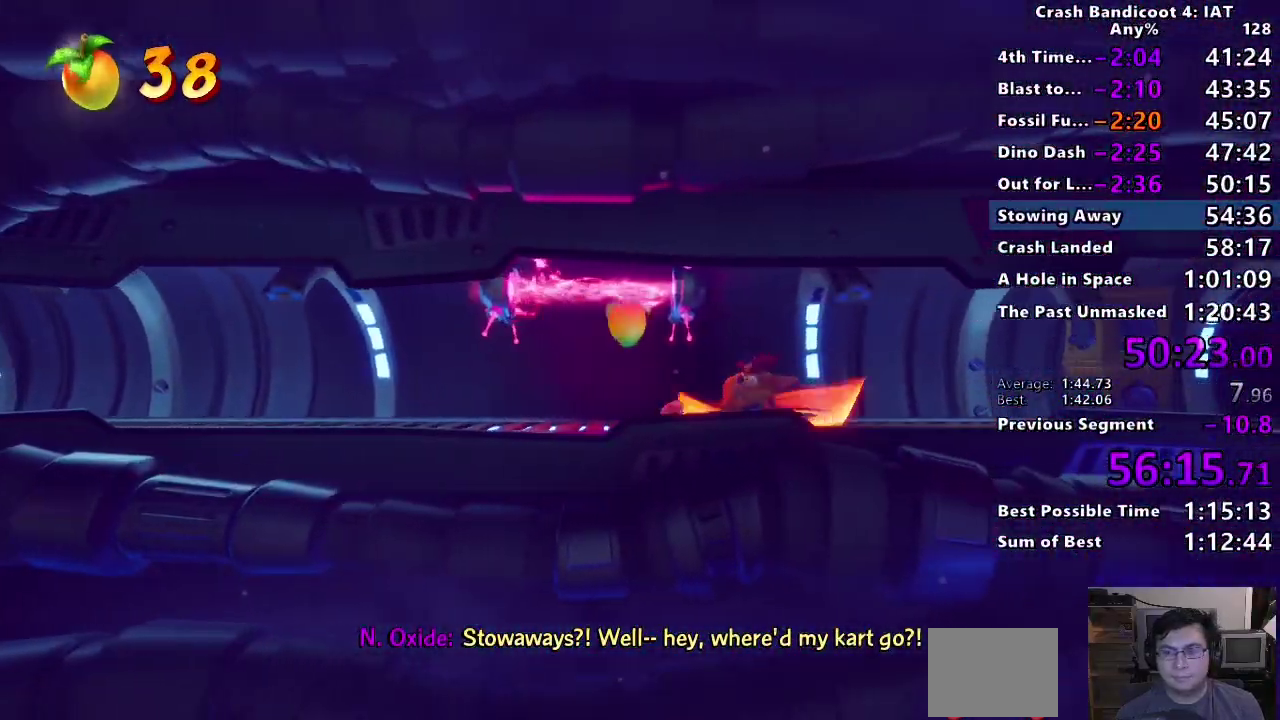
{"buttons": [], "left_stick": "right", "right_stick": "center", "events": [[17, "SQUARE", "up"], [150, "CIRCLE", "down"], [283, "CIRCLE", "up"], [367, "SQUARE", "down"], [500, "SQUARE", "up"]]}
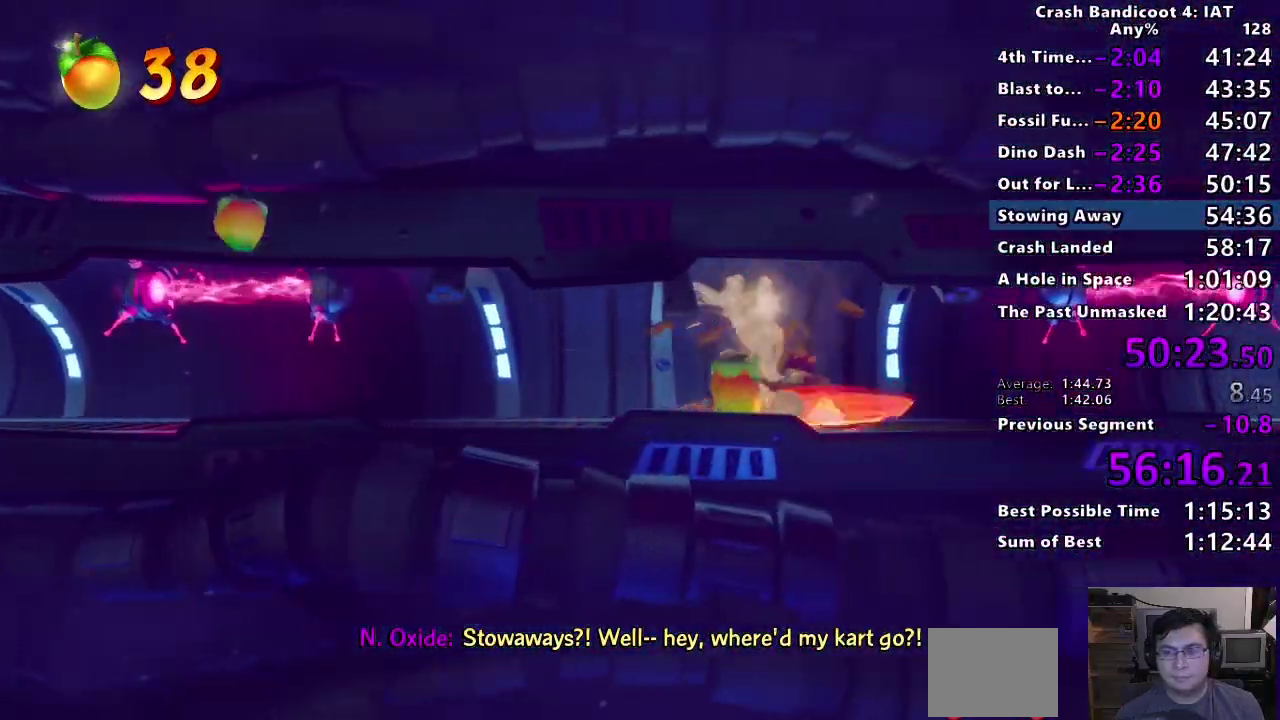
{"buttons": ["CIRCLE"], "left_stick": "right", "right_stick": "center", "events": [[383, "CIRCLE", "down"]]}
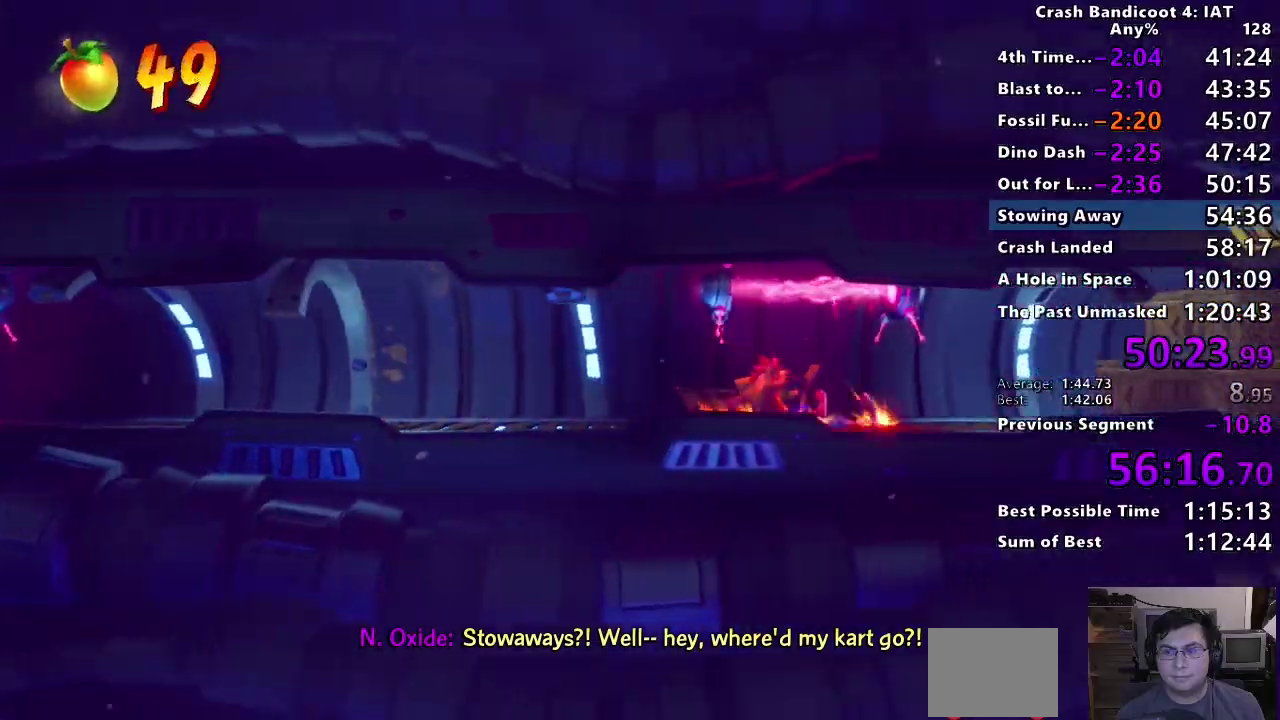
{"buttons": ["CIRCLE"], "left_stick": "right", "right_stick": "center", "events": [[217, "SQUARE", "down"], [333, "SQUARE", "up"]]}
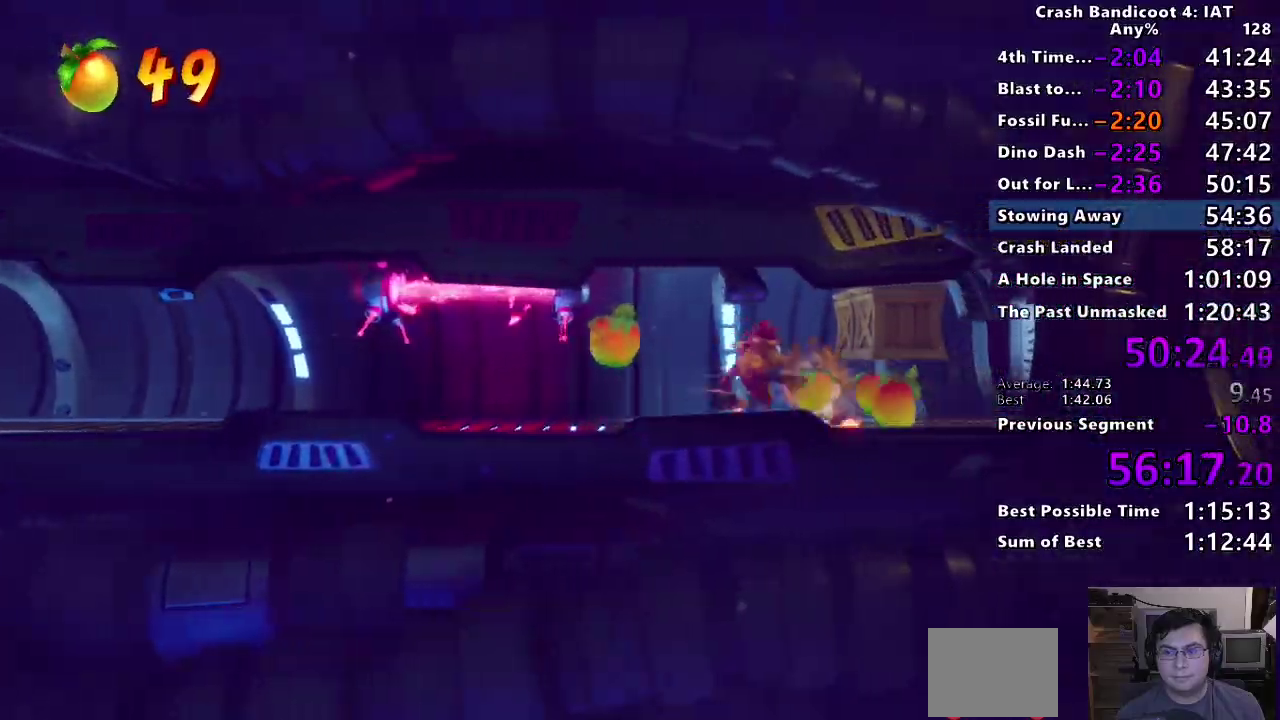
{"buttons": [], "left_stick": "right", "right_stick": "center", "events": [[150, "SQUARE", "down"], [217, "CIRCLE", "up"], [283, "CIRCLE", "down"], [283, "SQUARE", "up"], [367, "CIRCLE", "up"], [417, "CIRCLE", "down"], [500, "CIRCLE", "up"]]}